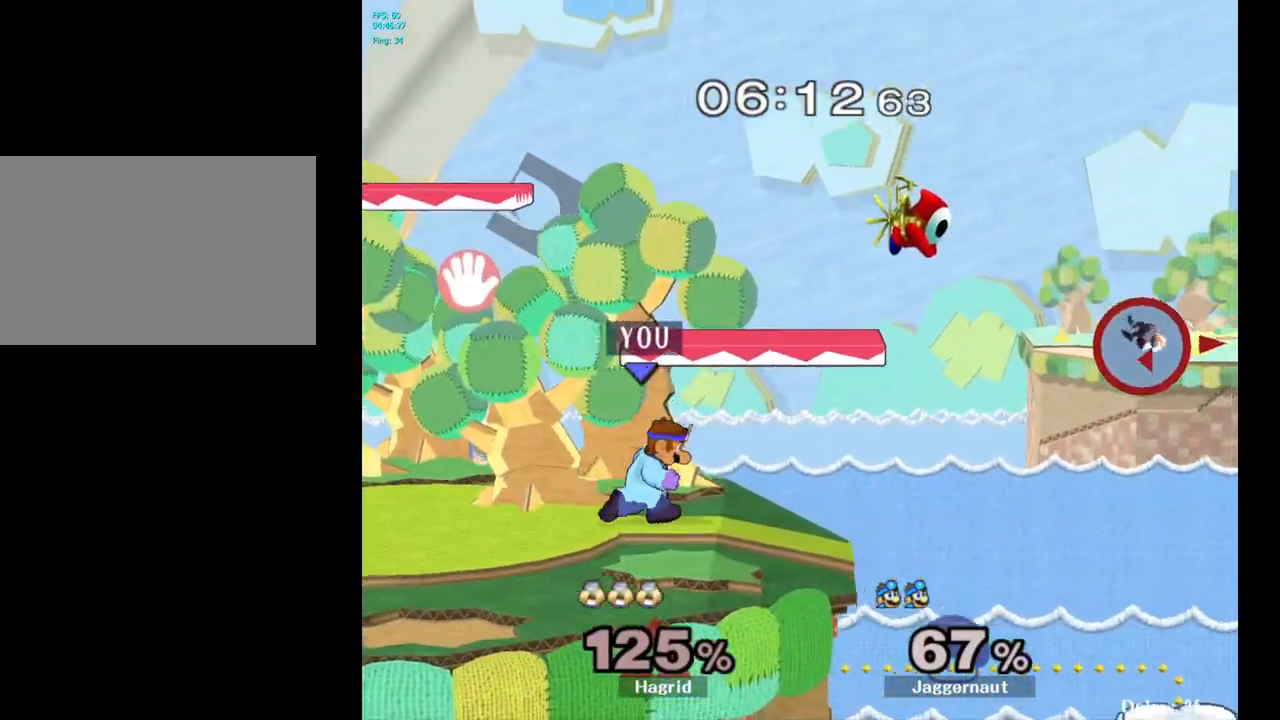
Gameplay with a controller (Nintendo layout); each line is a JSON object with the inputs held at the frame after it. "events" lists button and stick changes between this image and that frame as [ms after this image, input, new state], when the widget could be followed in between. Not read: L3 R3.
{"buttons": [], "left_stick": "center", "right_stick": "center", "events": [[50, "left_stick", "center"], [183, "left_stick", "left"], [300, "left_stick", "center"]]}
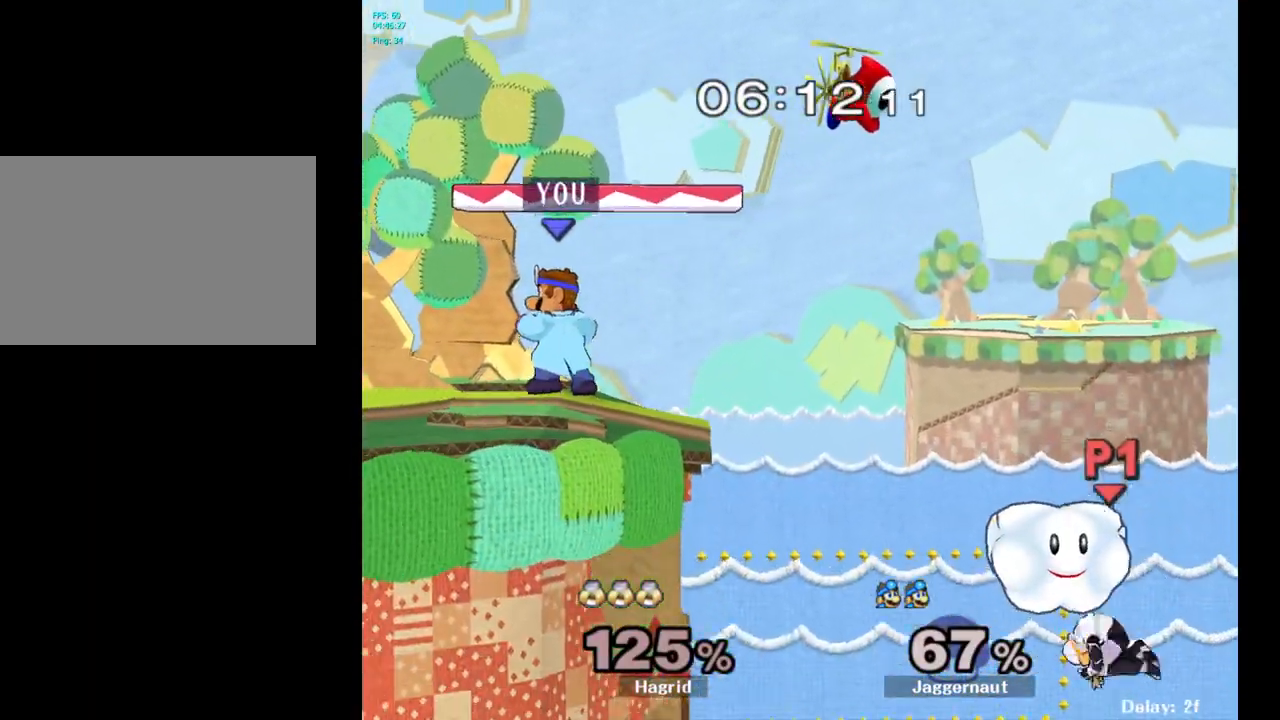
{"buttons": [], "left_stick": "center", "right_stick": "center", "events": [[233, "Y", "down"], [233, "left_stick", "down-right"], [300, "R1", "down"], [450, "Y", "up"], [450, "left_stick", "center"], [467, "R1", "up"]]}
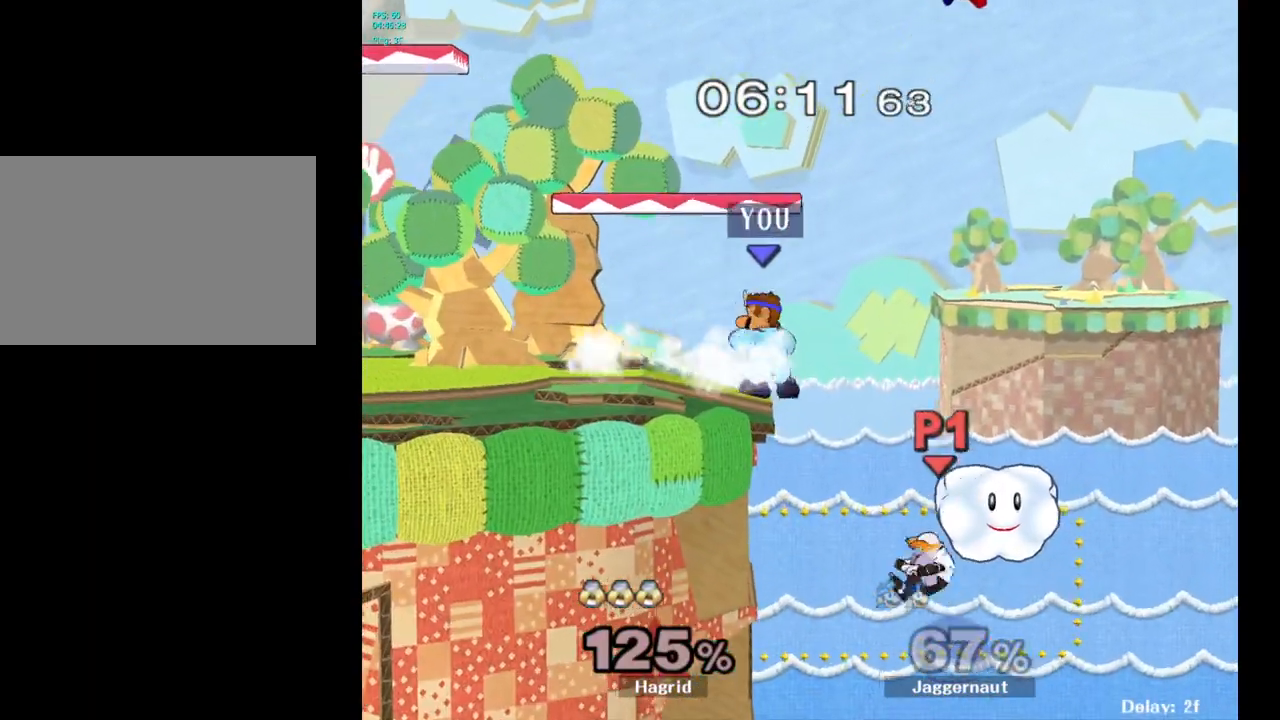
{"buttons": [], "left_stick": "center", "right_stick": "center", "events": []}
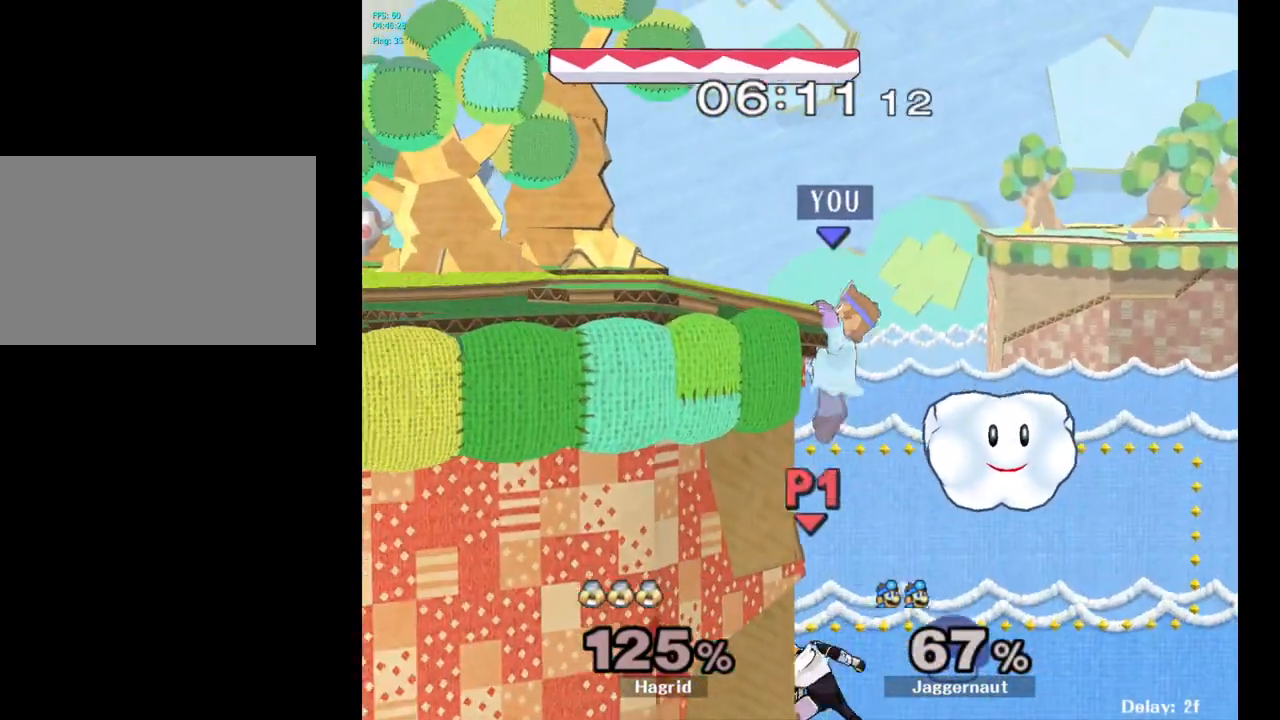
{"buttons": [], "left_stick": "center", "right_stick": "center", "events": [[183, "R1", "down"], [433, "R1", "up"]]}
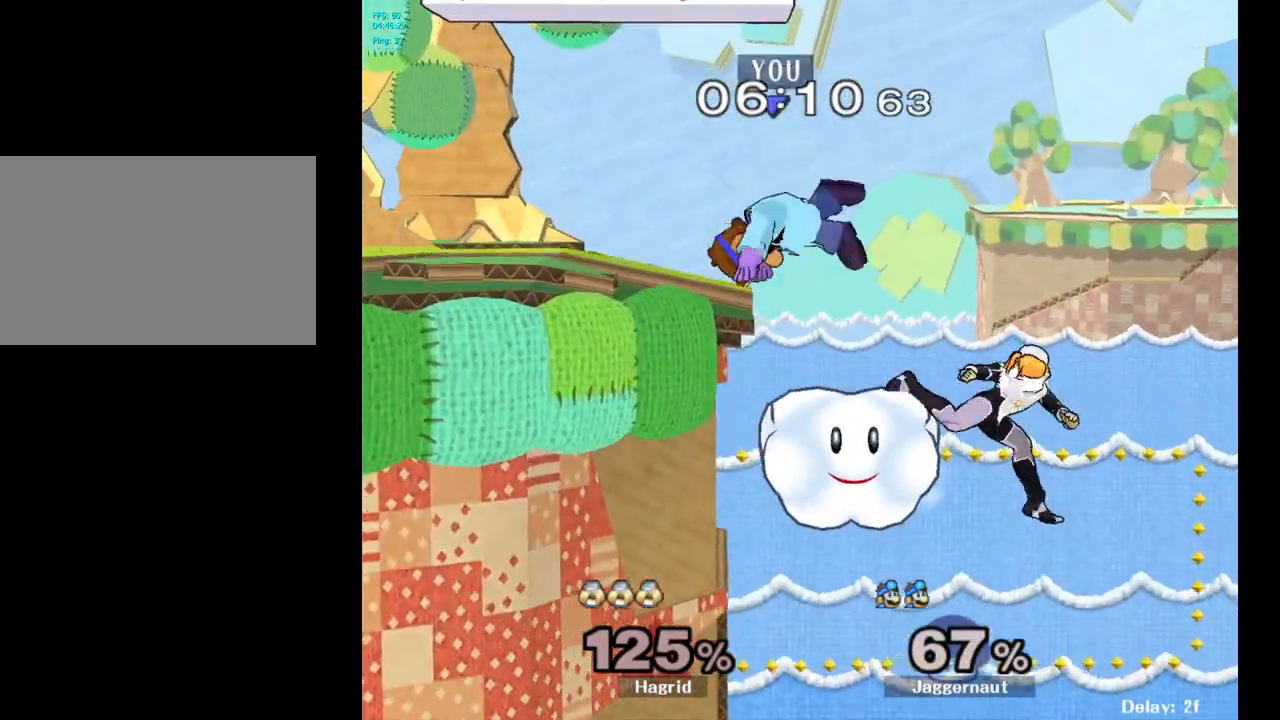
{"buttons": [], "left_stick": "right", "right_stick": "center", "events": [[367, "left_stick", "right"]]}
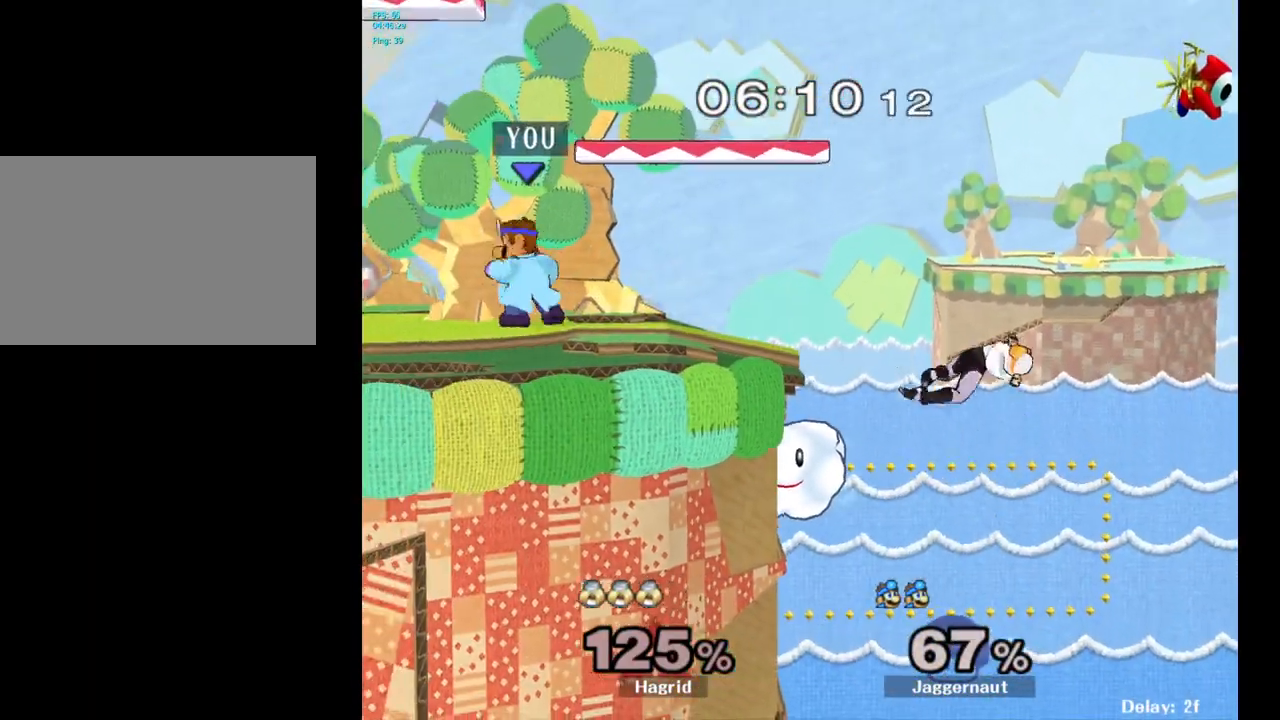
{"buttons": [], "left_stick": "right", "right_stick": "center", "events": []}
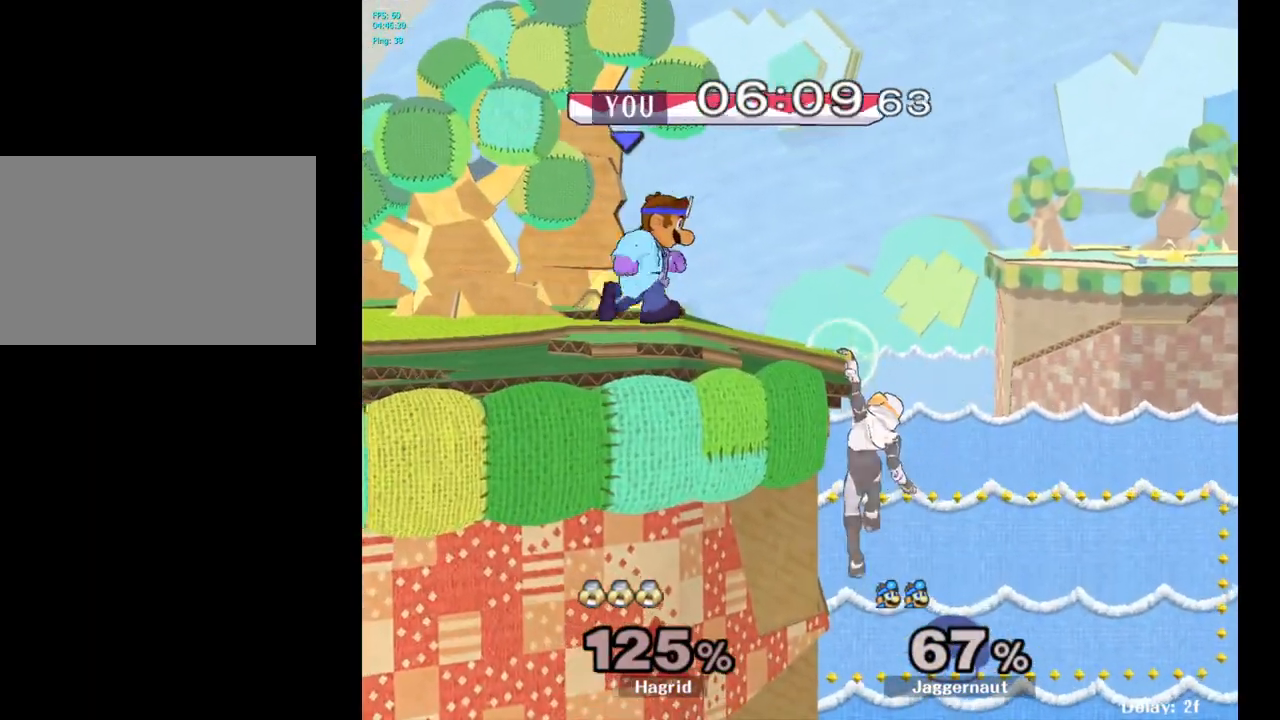
{"buttons": [], "left_stick": "center", "right_stick": "center", "events": [[67, "Y", "down"], [67, "left_stick", "down-left"], [133, "R1", "down"], [250, "Y", "up"], [250, "left_stick", "center"], [267, "R1", "up"], [367, "A", "down"], [367, "left_stick", "down-right"], [417, "left_stick", "center"], [483, "A", "up"]]}
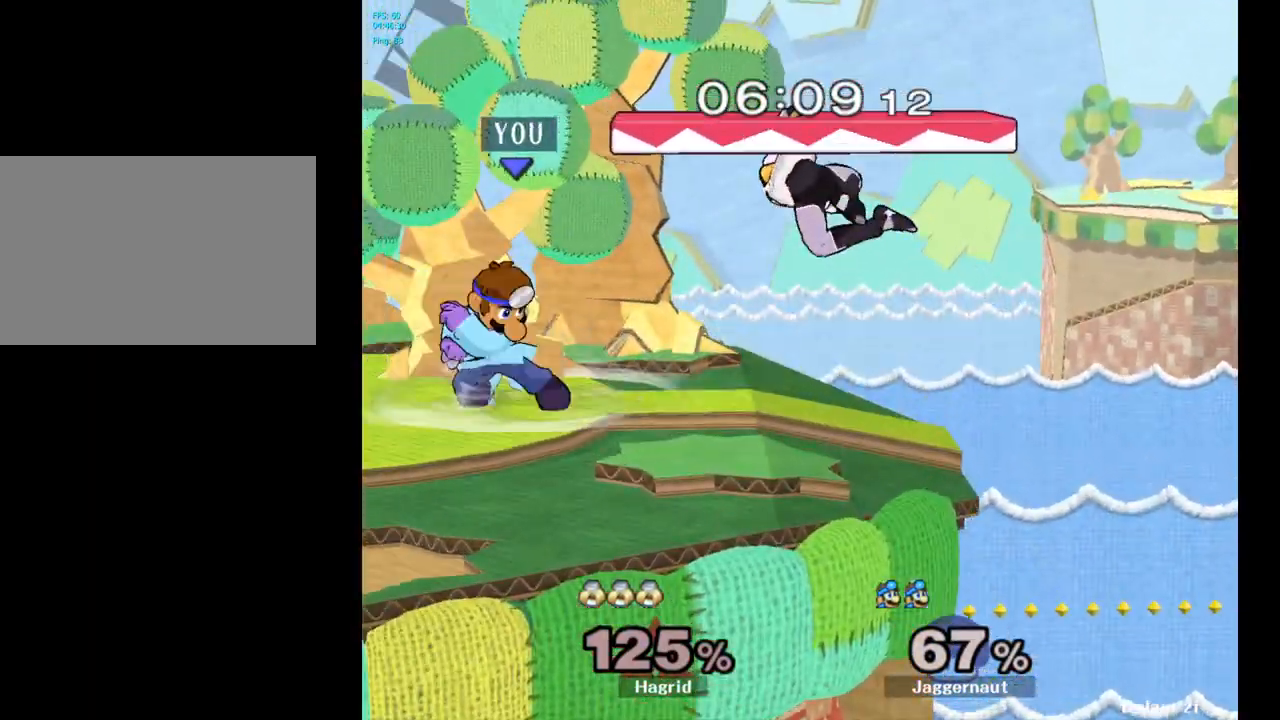
{"buttons": [], "left_stick": "center", "right_stick": "center", "events": []}
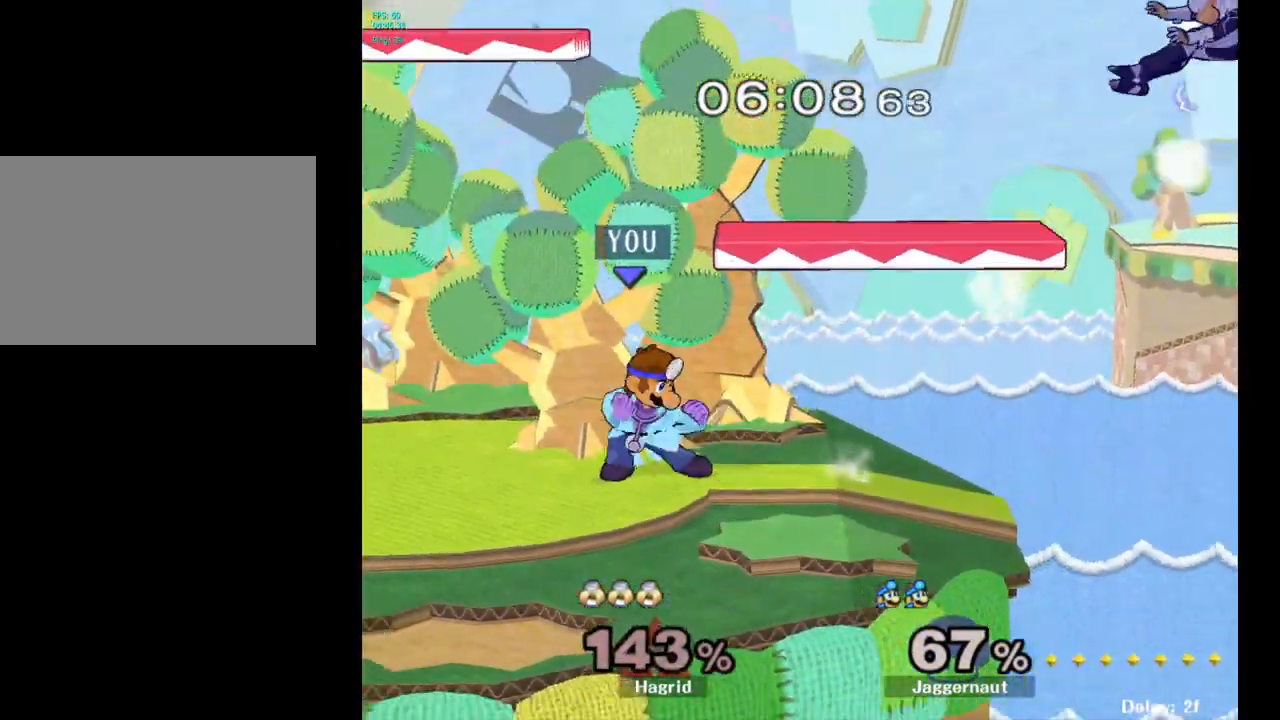
{"buttons": ["Y"], "left_stick": "right", "right_stick": "center", "events": [[317, "Y", "down"], [317, "left_stick", "right"]]}
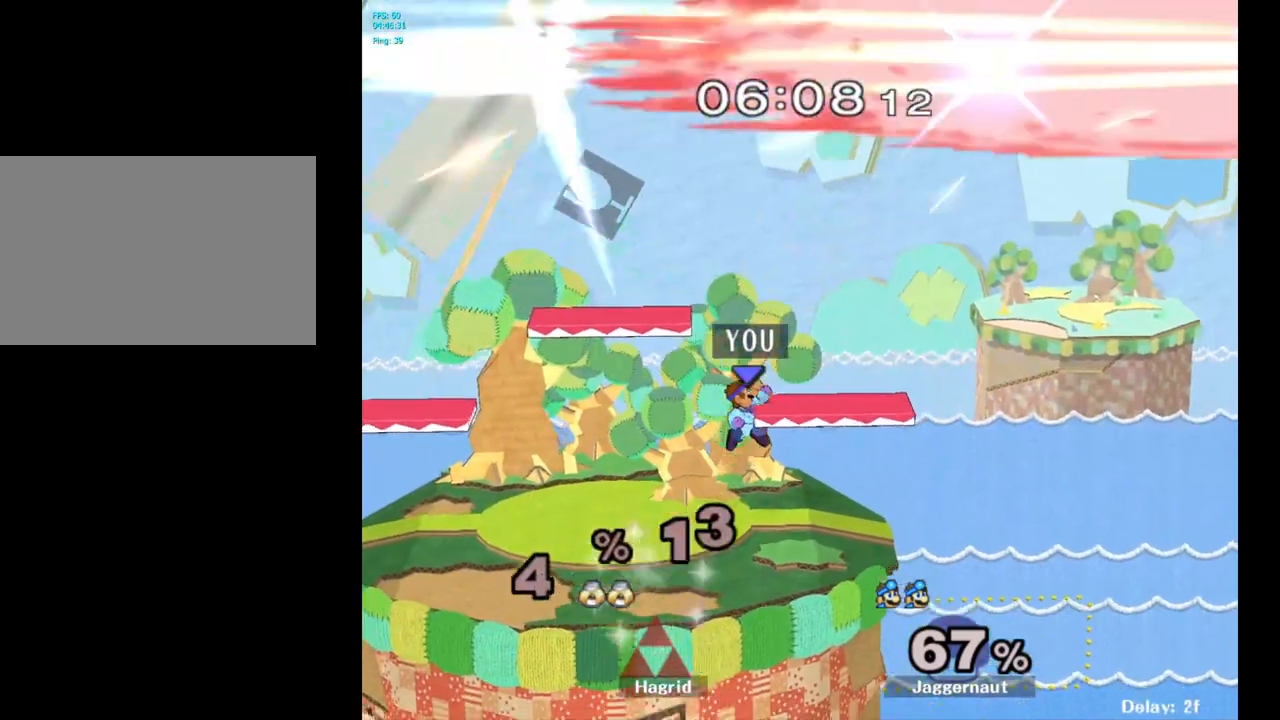
{"buttons": [], "left_stick": "left", "right_stick": "center", "events": [[83, "left_stick", "down-right"], [150, "R1", "down"], [250, "Y", "up"], [250, "left_stick", "center"], [283, "R1", "up"], [367, "left_stick", "left"]]}
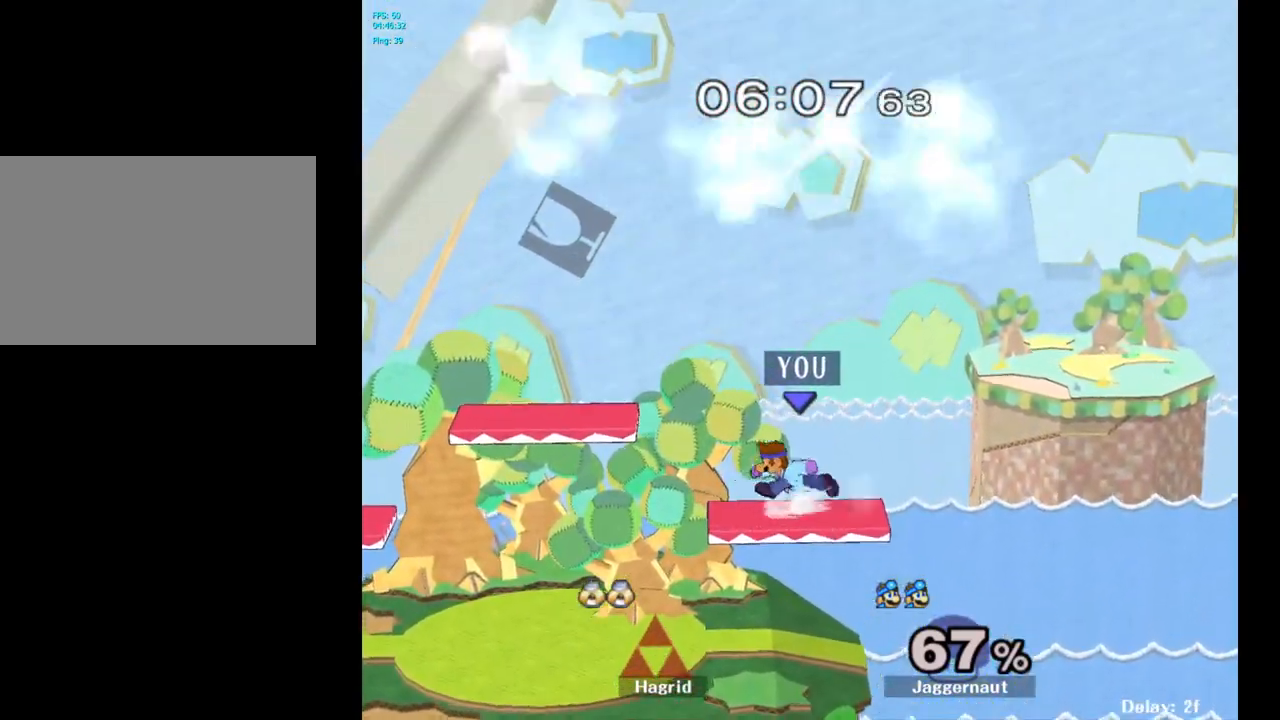
{"buttons": [], "left_stick": "center", "right_stick": "center", "events": [[317, "left_stick", "down"], [433, "left_stick", "center"]]}
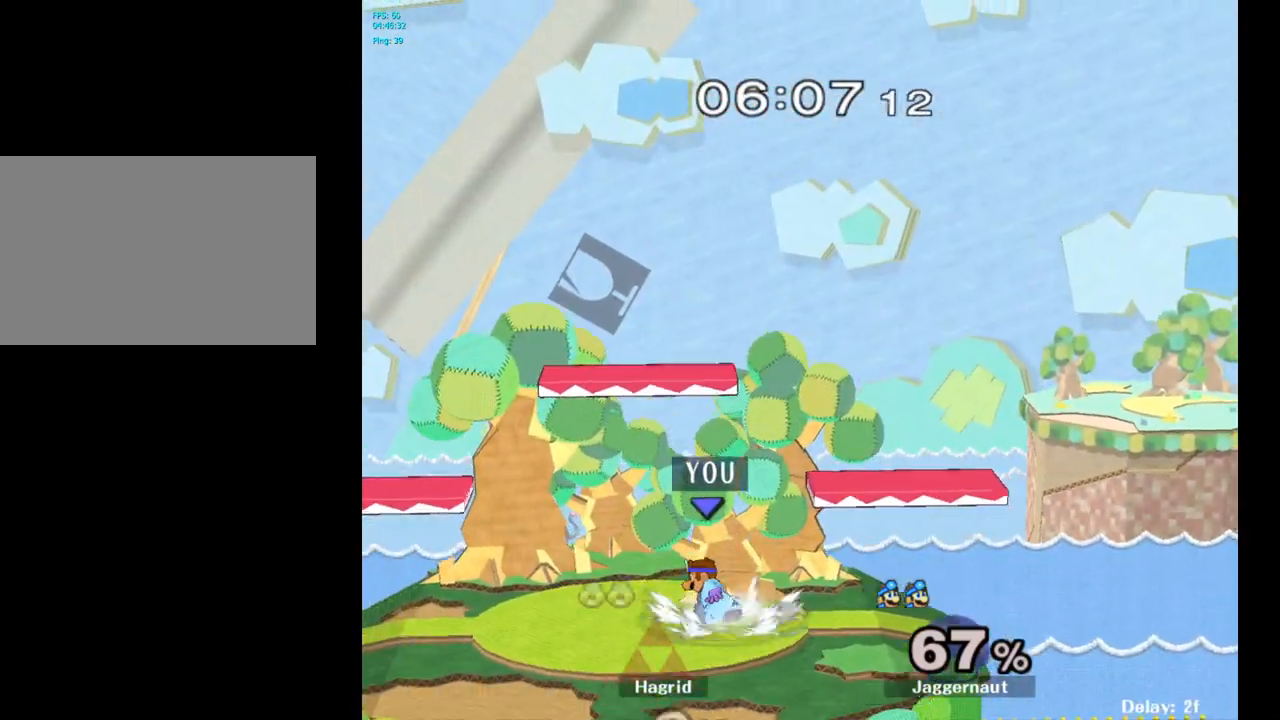
{"buttons": [], "left_stick": "center", "right_stick": "center", "events": [[50, "left_stick", "left"], [67, "A", "down"], [117, "left_stick", "center"], [150, "A", "up"]]}
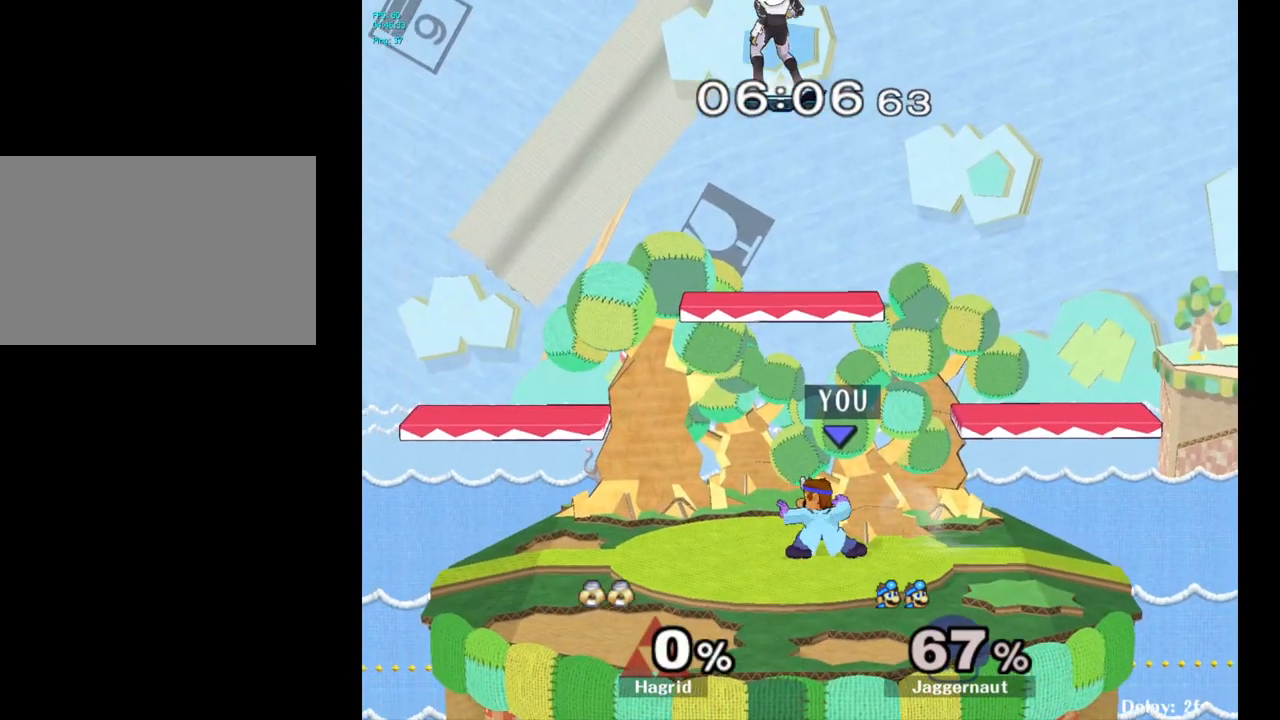
{"buttons": ["R1"], "left_stick": "right", "right_stick": "center", "events": [[333, "R1", "down"], [350, "left_stick", "right"]]}
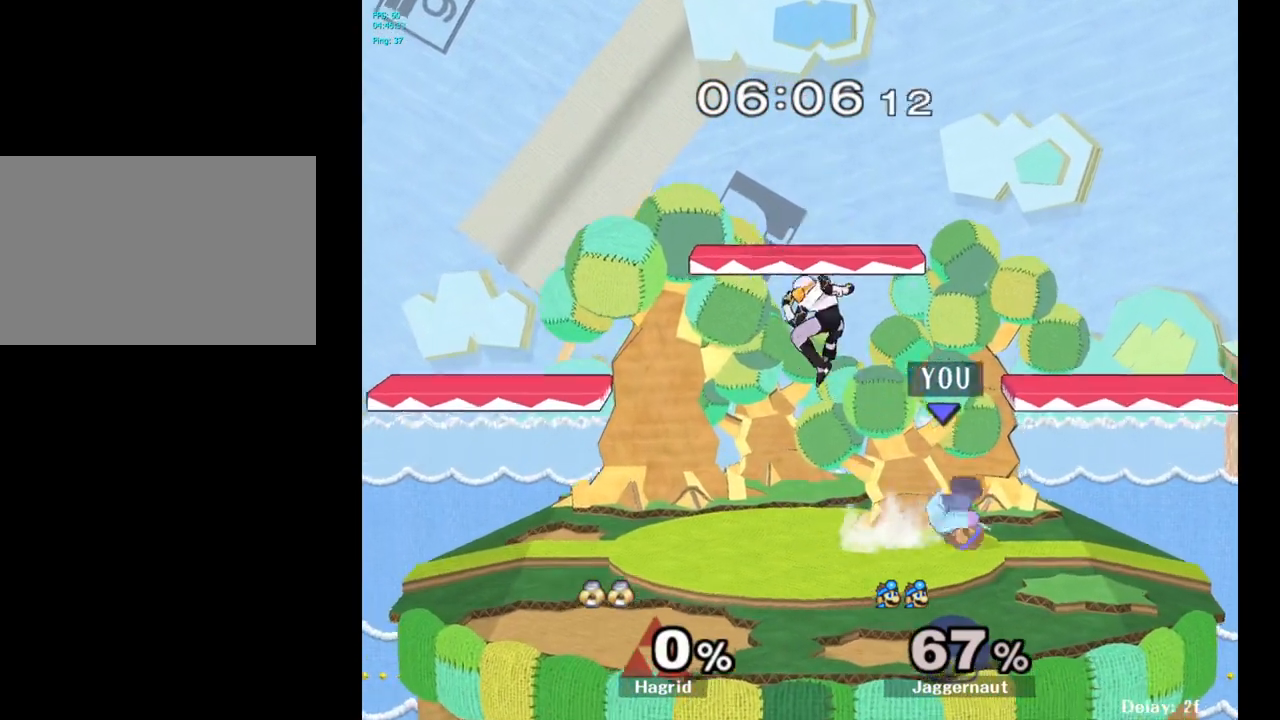
{"buttons": ["R1"], "left_stick": "left", "right_stick": "center", "events": [[67, "left_stick", "center"], [117, "R1", "up"], [417, "R1", "down"], [450, "left_stick", "left"]]}
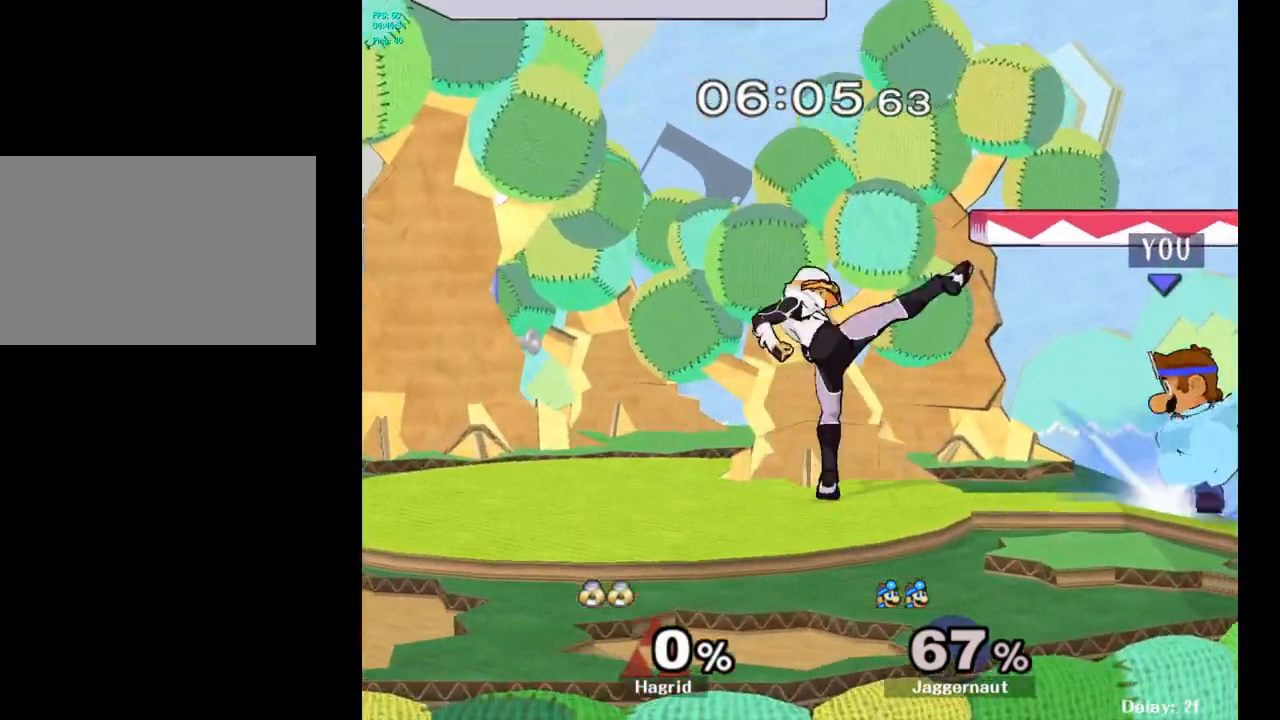
{"buttons": ["R1"], "left_stick": "right", "right_stick": "center", "events": [[167, "left_stick", "center"], [450, "left_stick", "right"]]}
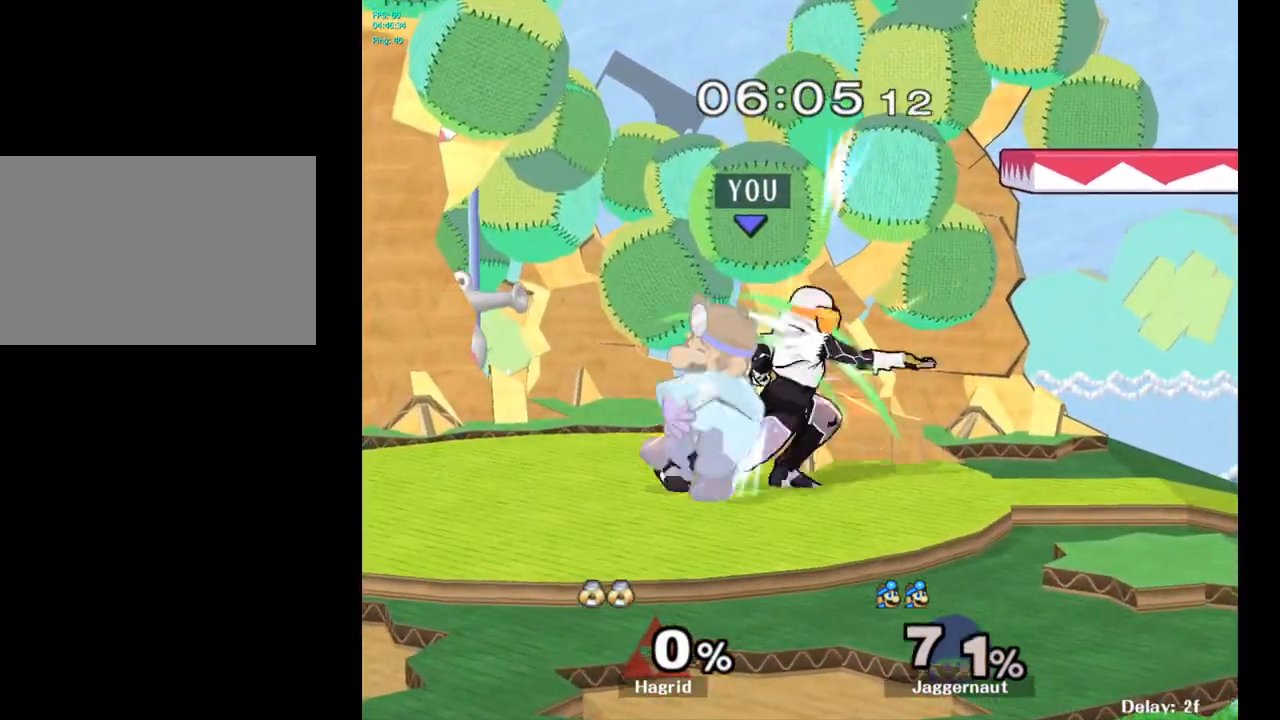
{"buttons": ["R1"], "left_stick": "center", "right_stick": "down", "events": [[150, "left_stick", "center"], [483, "right_stick", "down"]]}
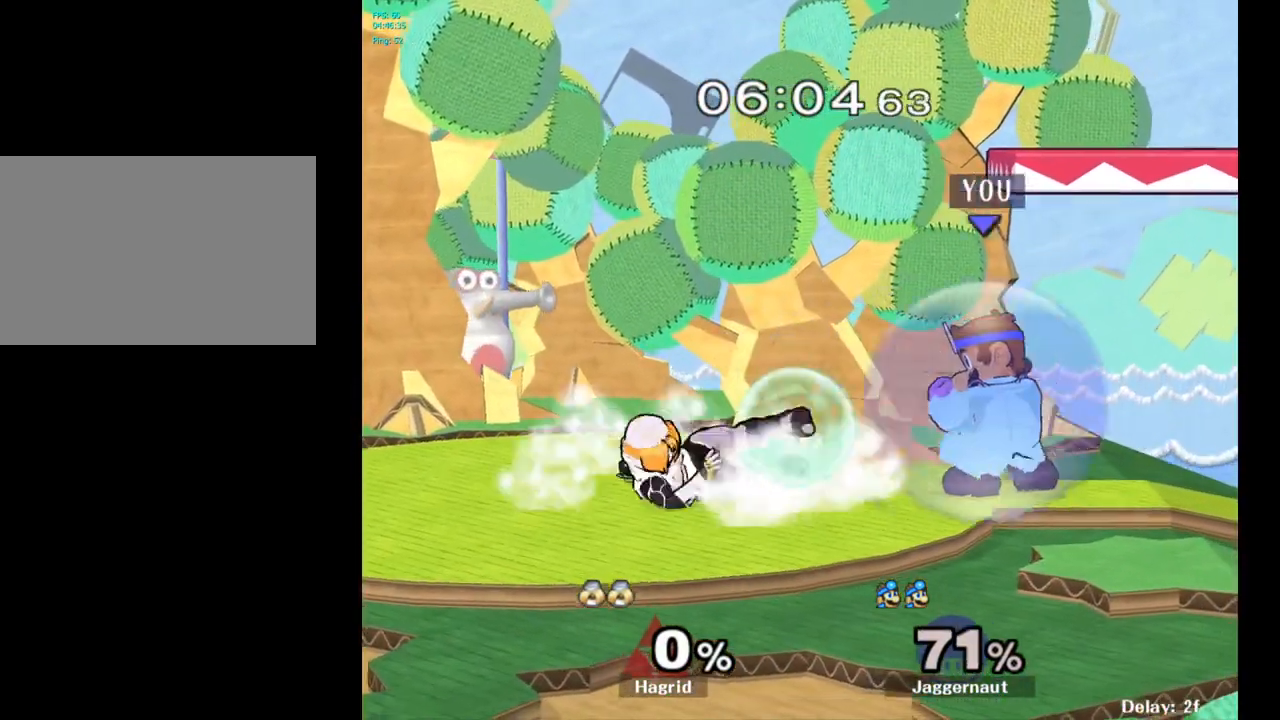
{"buttons": [], "left_stick": "center", "right_stick": "center", "events": [[267, "right_stick", "center"], [333, "R1", "up"]]}
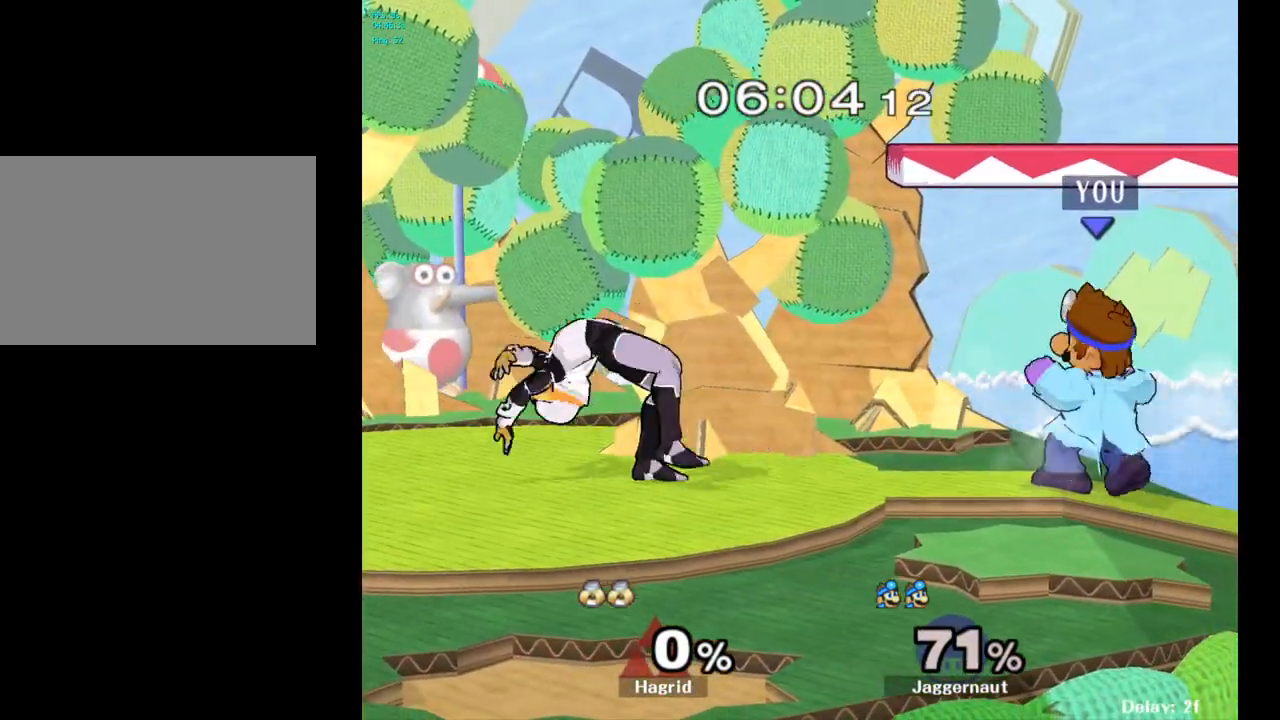
{"buttons": ["R1"], "left_stick": "down-right", "right_stick": "center", "events": [[100, "Y", "down"], [367, "left_stick", "down-right"], [400, "R1", "down"], [450, "Y", "up"]]}
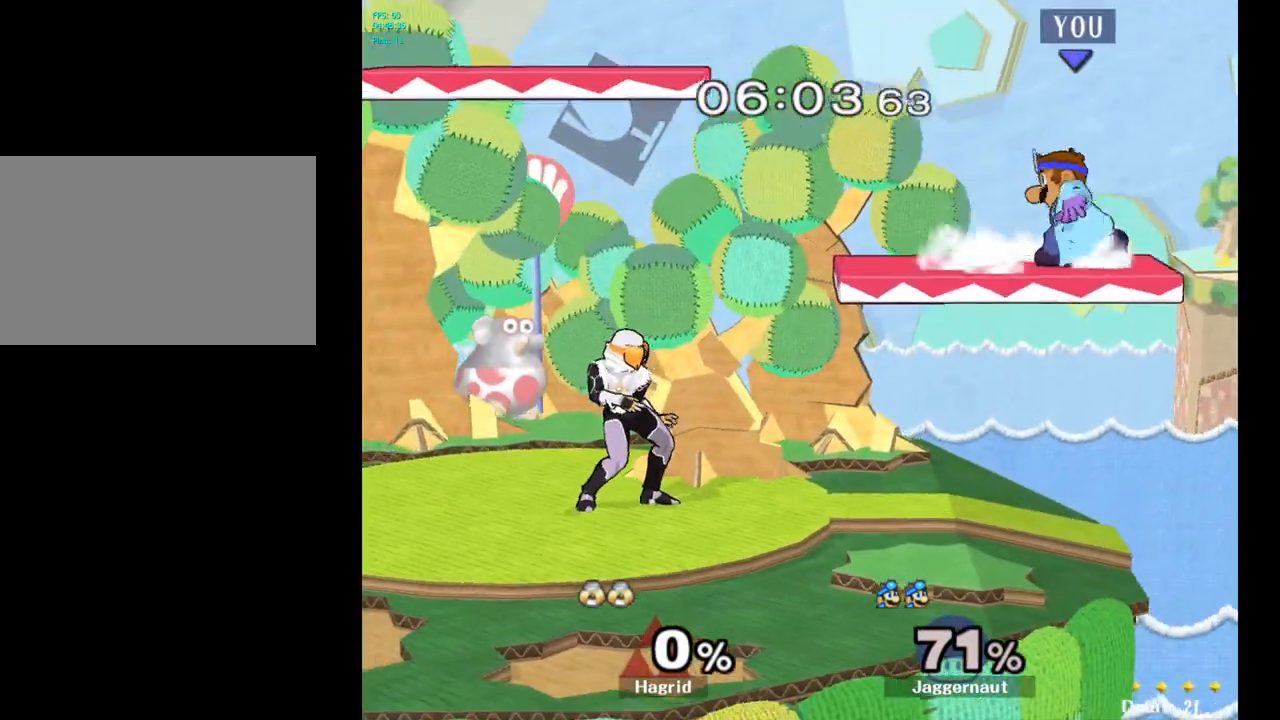
{"buttons": [], "left_stick": "center", "right_stick": "down", "events": [[33, "R1", "up"], [33, "left_stick", "center"], [133, "left_stick", "left"], [183, "Y", "down"], [383, "Y", "up"], [400, "left_stick", "center"], [500, "right_stick", "down"]]}
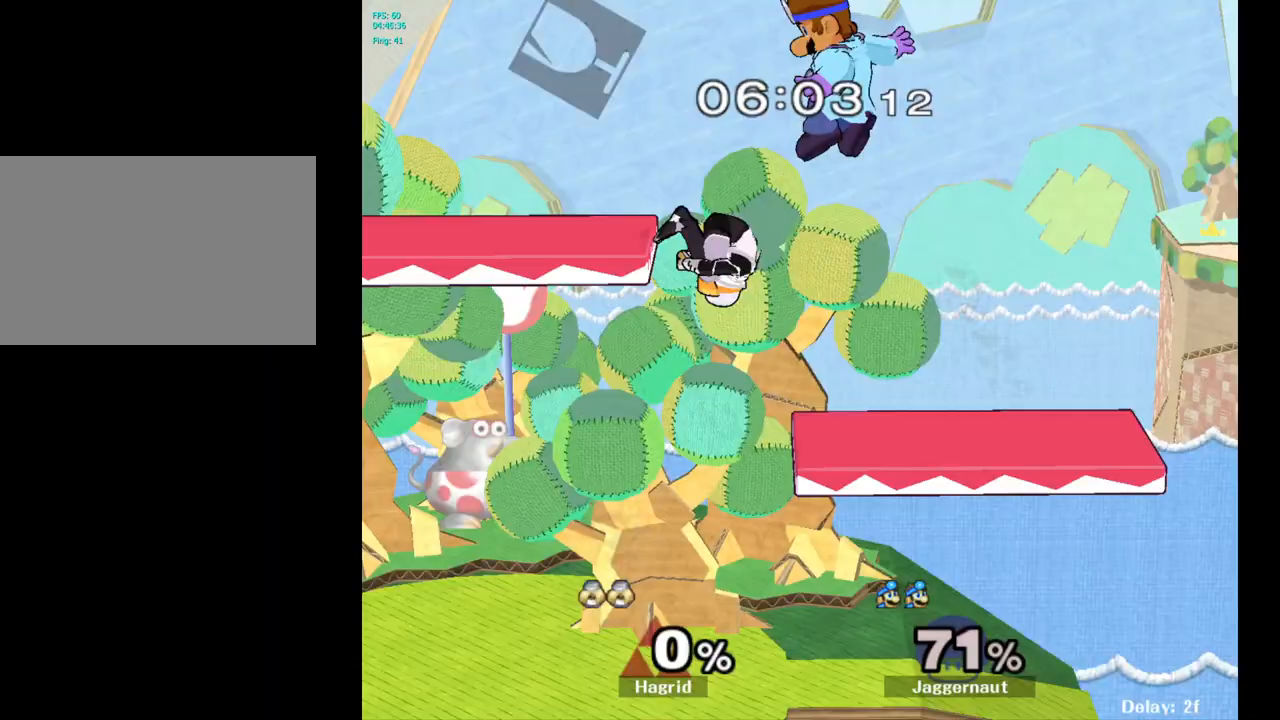
{"buttons": ["R1"], "left_stick": "left", "right_stick": "center", "events": [[67, "right_stick", "center"], [133, "left_stick", "down"], [317, "left_stick", "left"], [433, "R1", "down"]]}
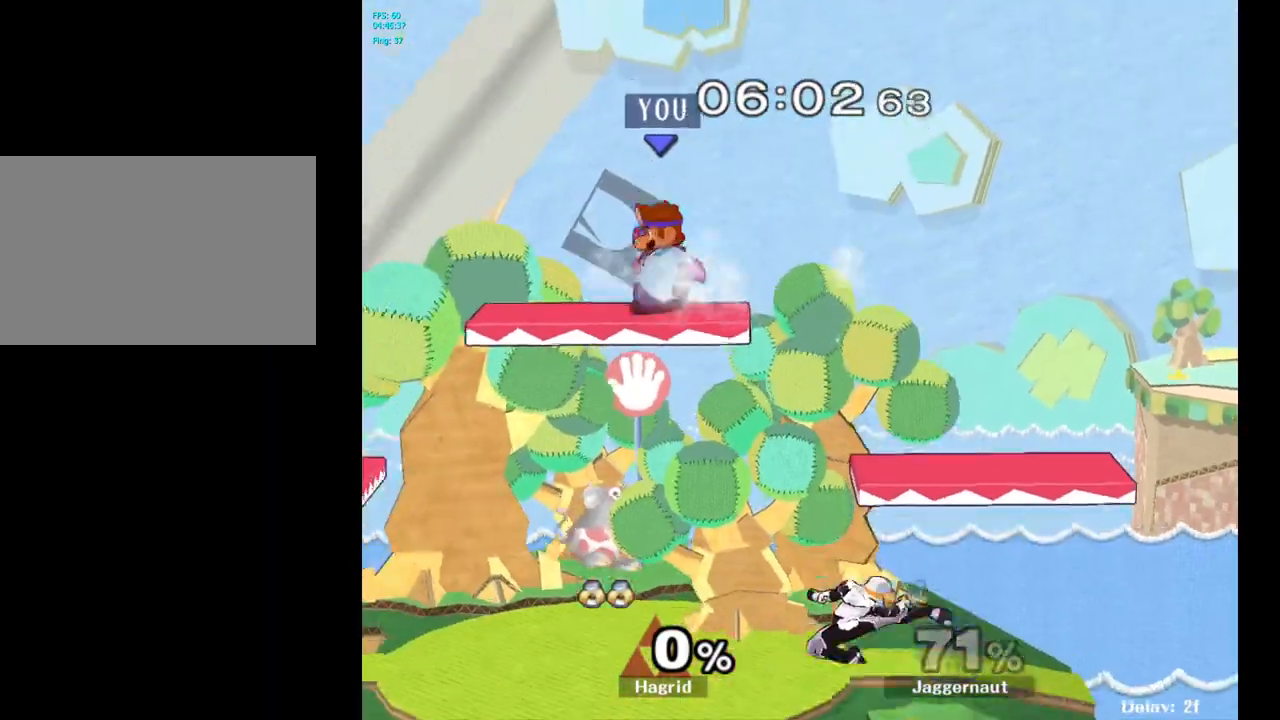
{"buttons": ["R1"], "left_stick": "down", "right_stick": "center", "events": [[450, "left_stick", "down"]]}
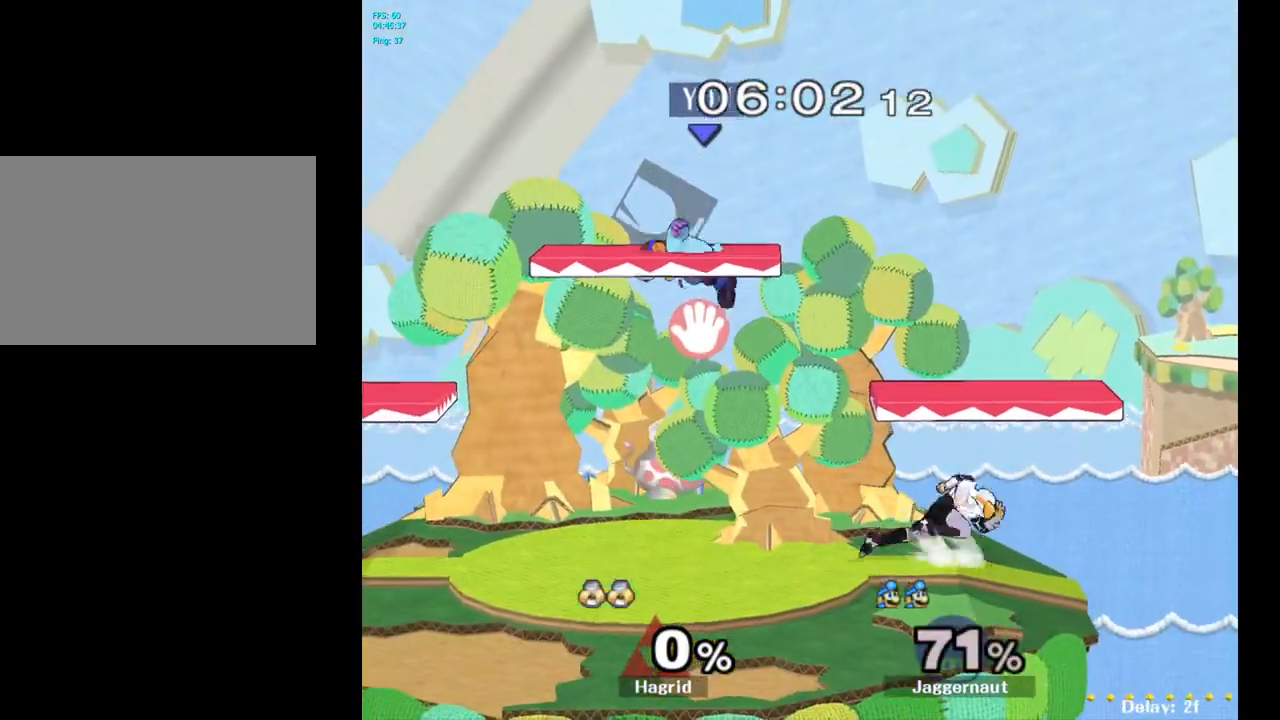
{"buttons": ["R1"], "left_stick": "right", "right_stick": "center", "events": [[50, "right_stick", "right"], [67, "left_stick", "right"], [100, "R1", "up"], [200, "right_stick", "center"], [433, "R1", "down"]]}
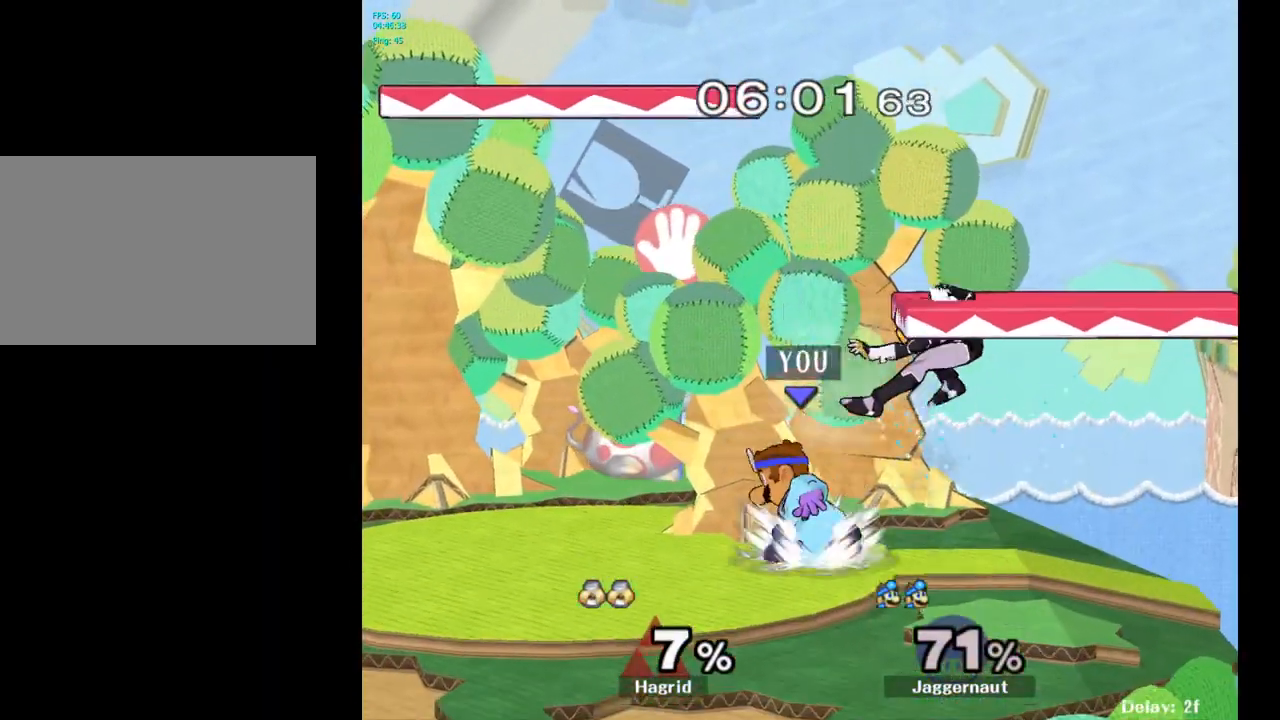
{"buttons": [], "left_stick": "center", "right_stick": "center", "events": [[17, "left_stick", "center"], [167, "R1", "up"], [317, "A", "down"], [433, "A", "up"]]}
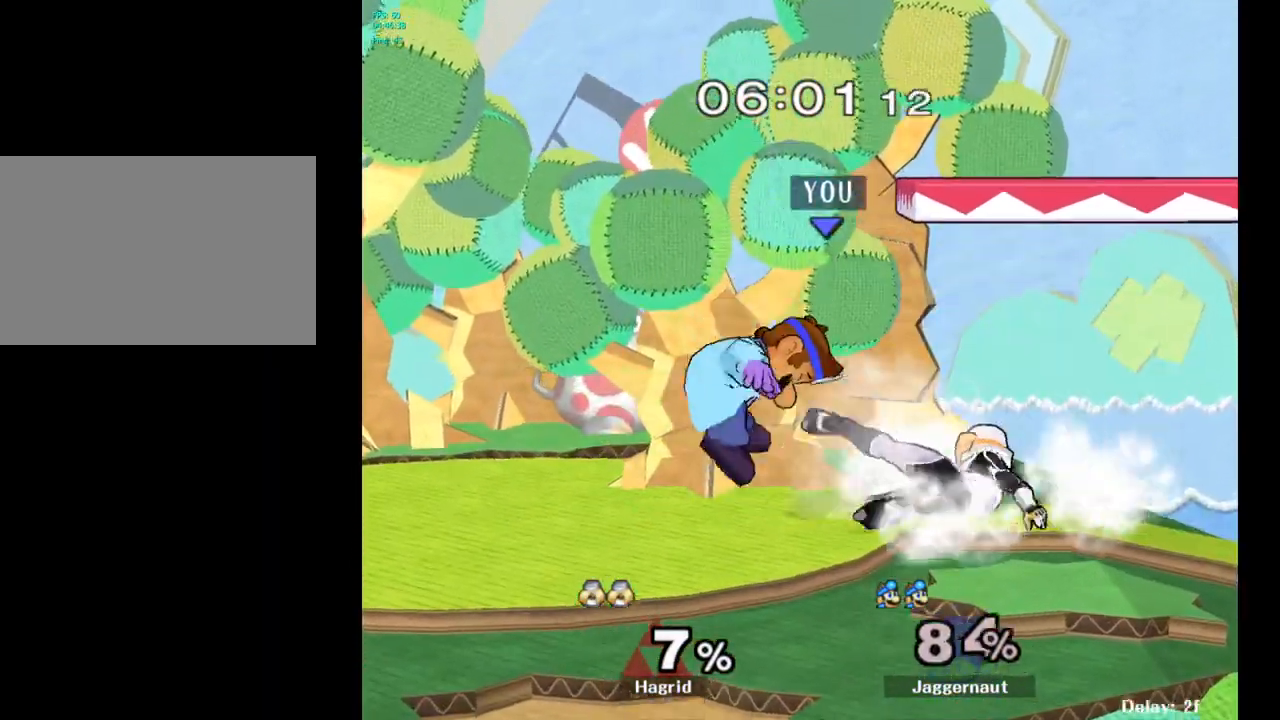
{"buttons": [], "left_stick": "right", "right_stick": "center", "events": [[67, "left_stick", "left"], [267, "left_stick", "center"], [383, "left_stick", "right"]]}
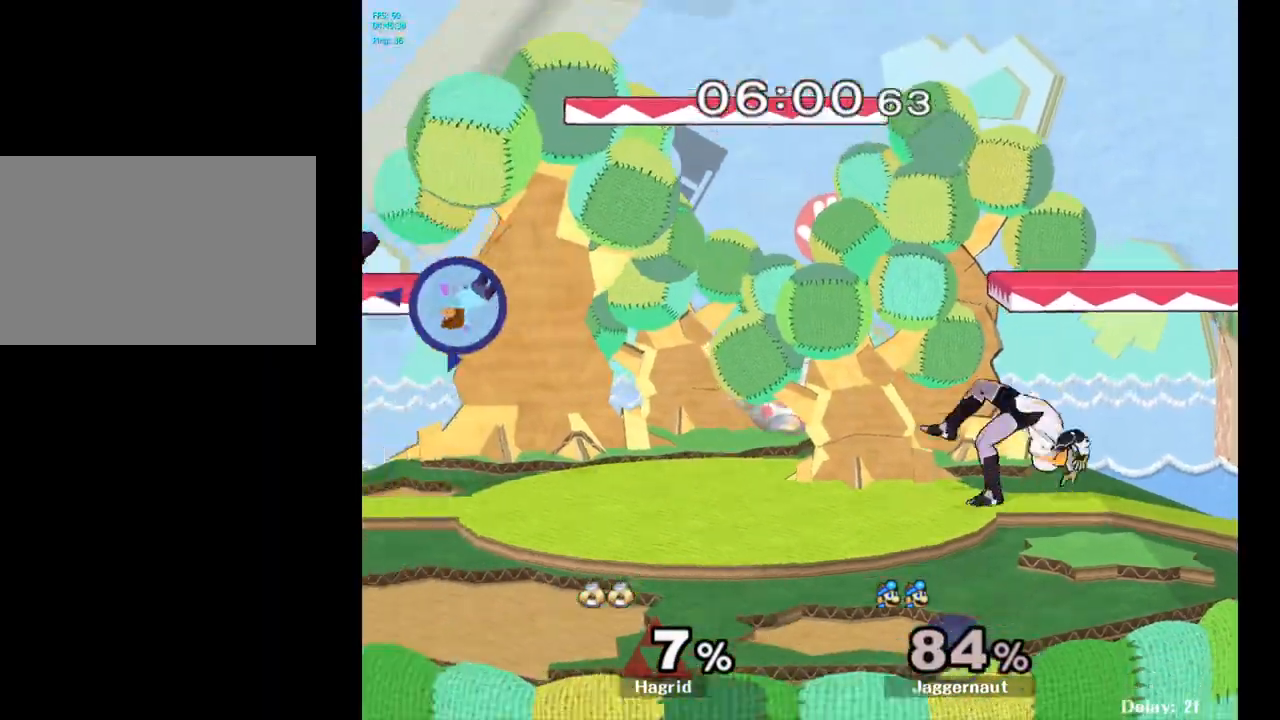
{"buttons": [], "left_stick": "right", "right_stick": "center", "events": []}
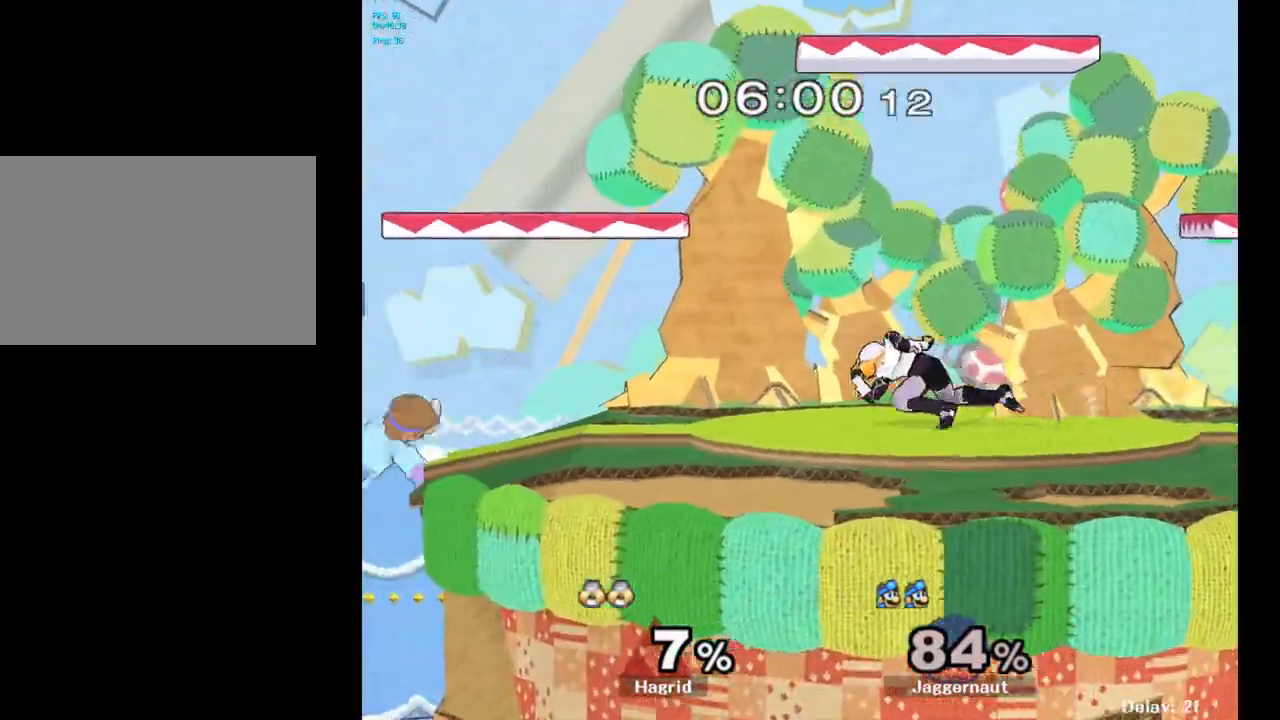
{"buttons": [], "left_stick": "center", "right_stick": "center", "events": [[67, "Y", "down"], [167, "left_stick", "center"], [183, "A", "down"], [367, "Y", "up"], [400, "A", "up"]]}
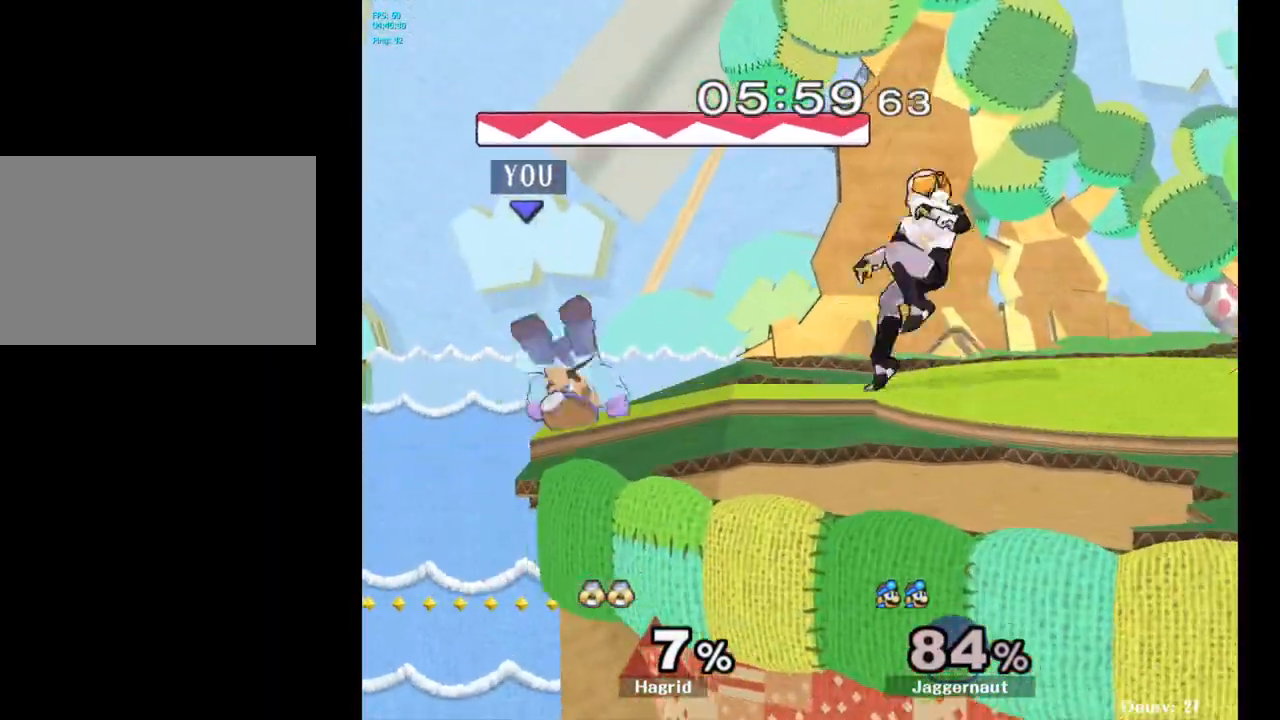
{"buttons": ["R1"], "left_stick": "center", "right_stick": "center", "events": [[333, "R1", "down"]]}
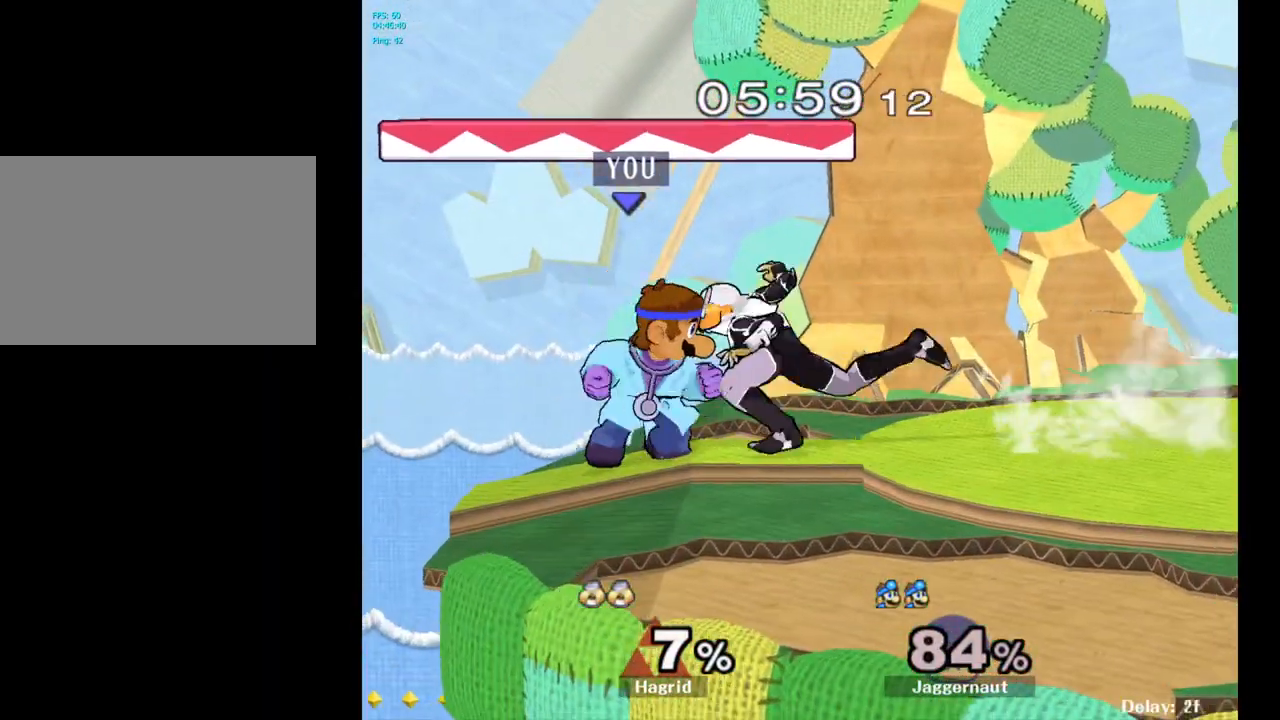
{"buttons": ["R1"], "left_stick": "right", "right_stick": "center", "events": [[133, "left_stick", "right"]]}
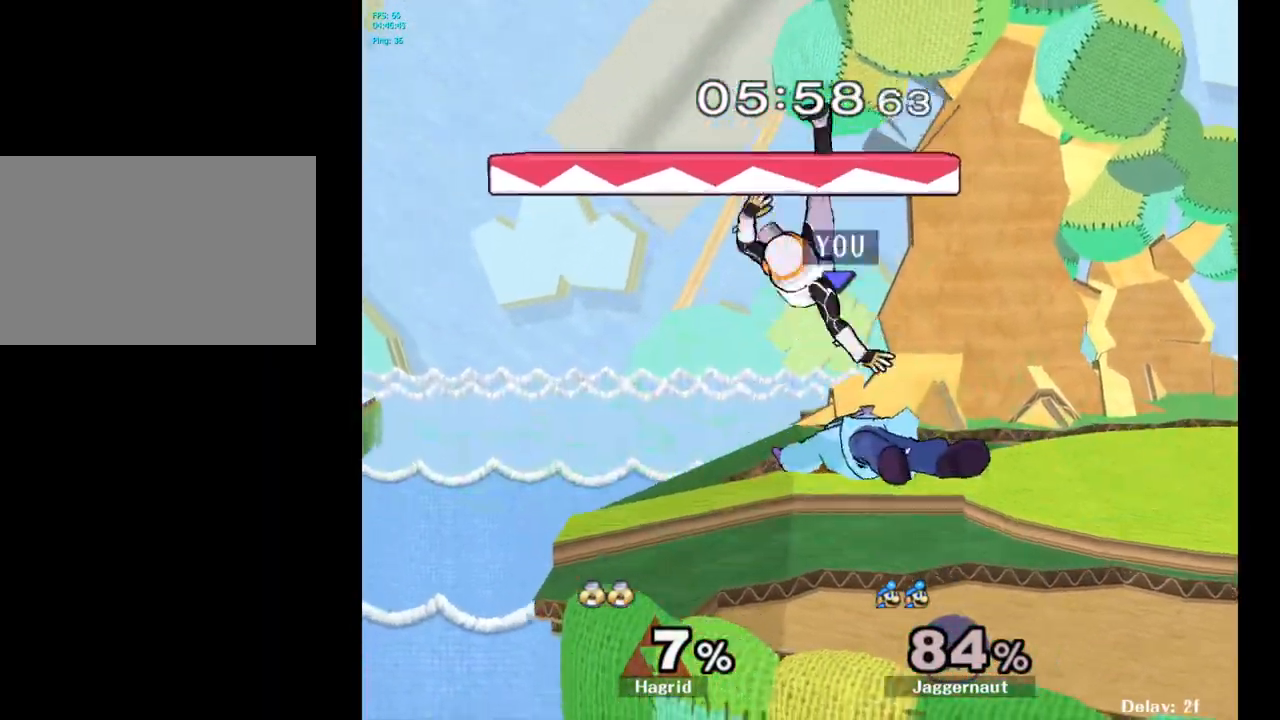
{"buttons": [], "left_stick": "center", "right_stick": "center", "events": [[33, "R1", "up"], [150, "left_stick", "left"], [333, "left_stick", "center"]]}
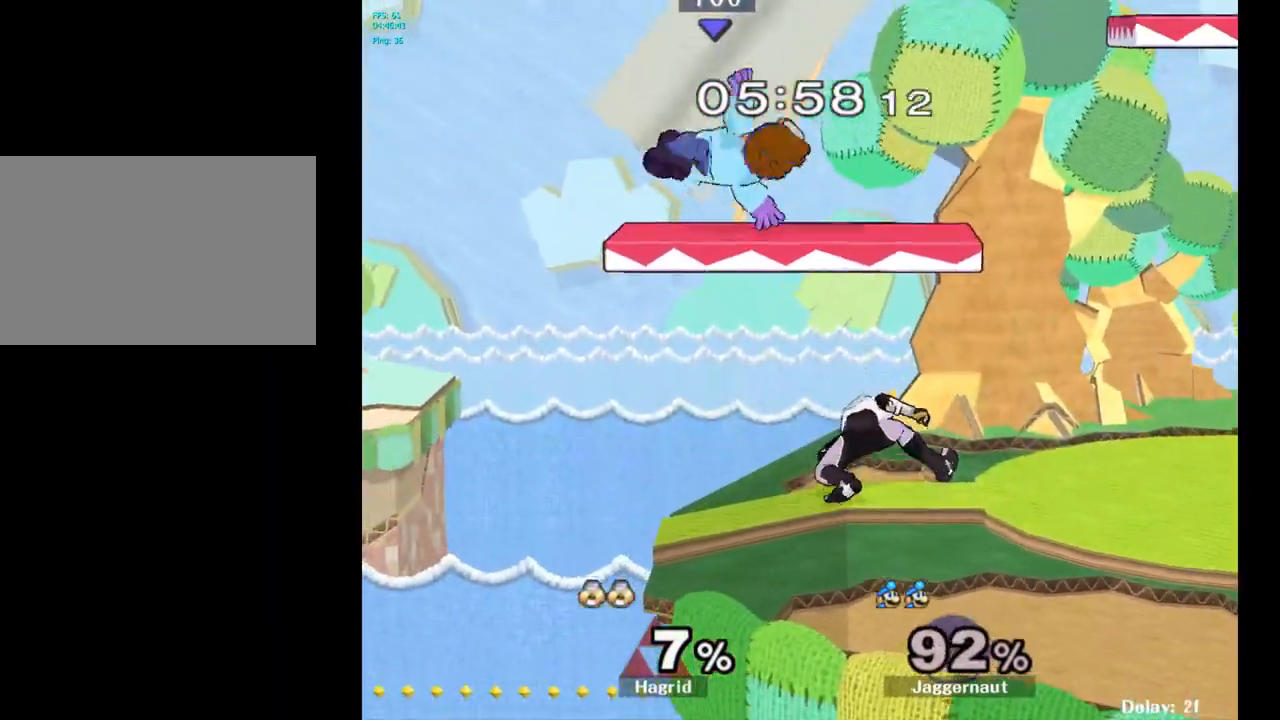
{"buttons": [], "left_stick": "right", "right_stick": "center", "events": [[83, "left_stick", "right"], [117, "R1", "down"], [483, "R1", "up"]]}
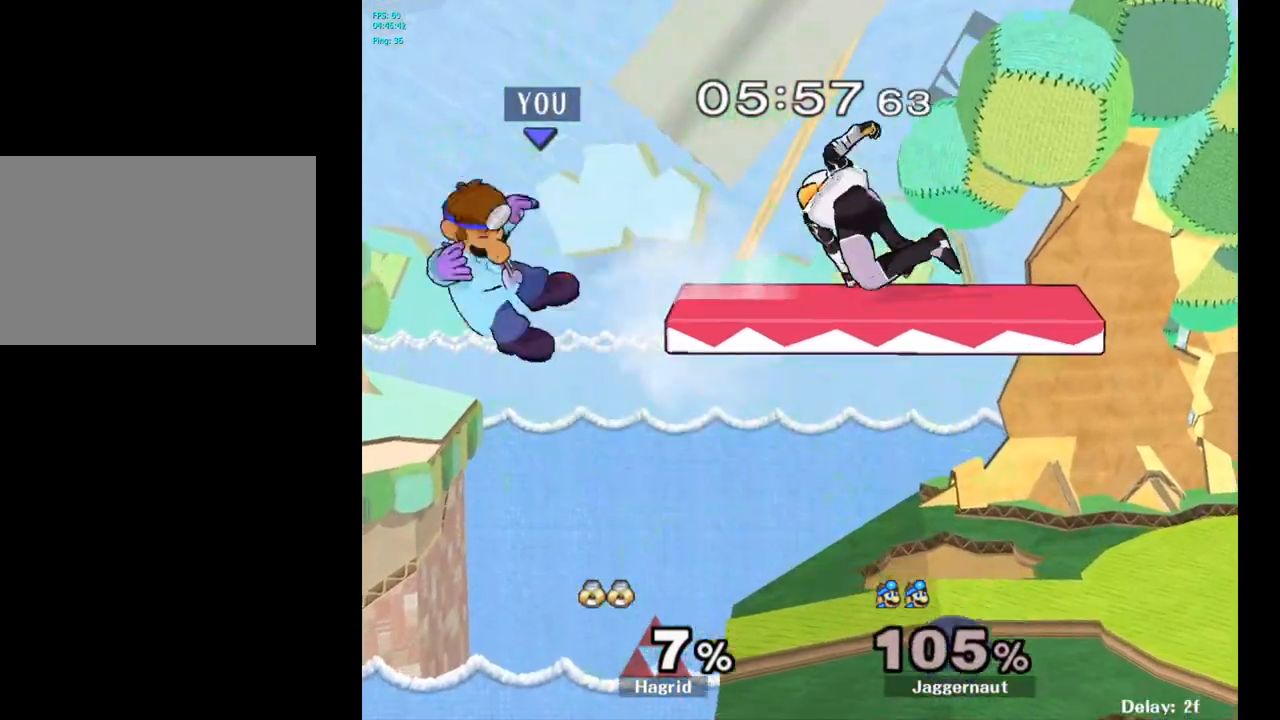
{"buttons": ["Y"], "left_stick": "right", "right_stick": "center", "events": [[350, "Y", "down"], [417, "Y", "up"], [500, "Y", "down"]]}